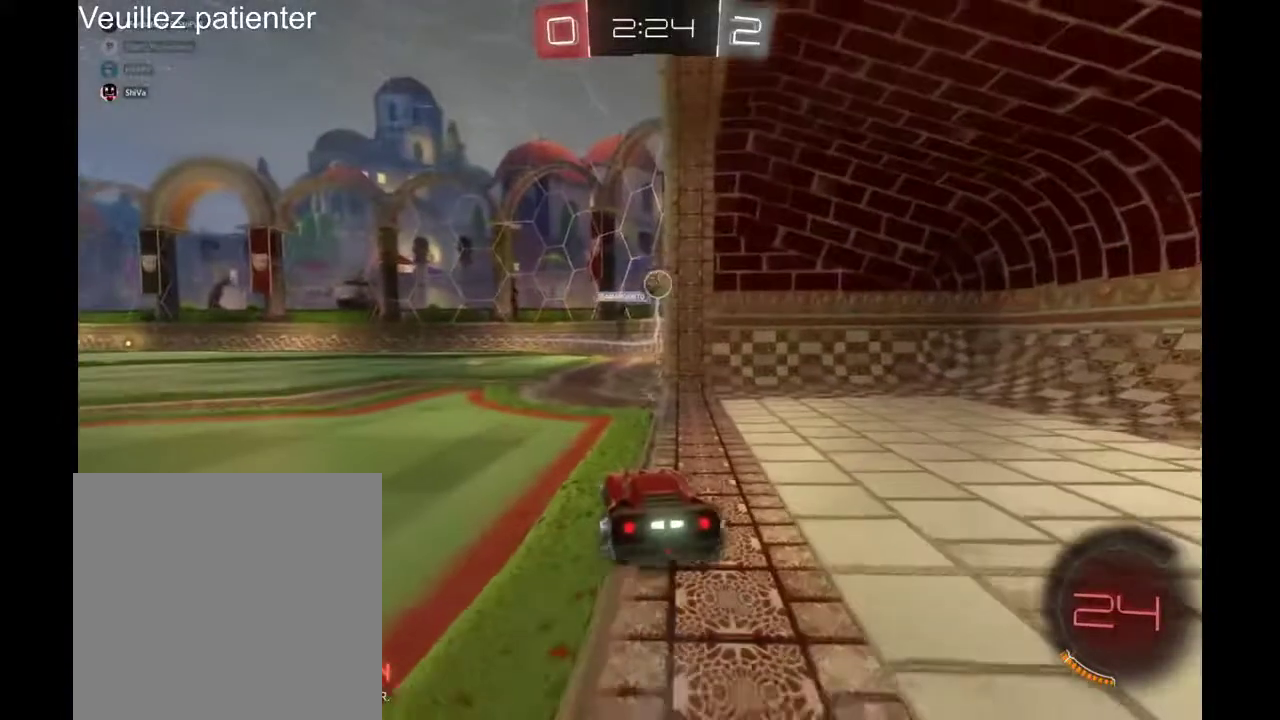
Gameplay with a controller (Xbox layout); each line is a JSON object with the inputs held at the frame after it. "events" lists button and stick changes between this image and that frame as [ms after this image, input, new state], when the widget could be followed in between. Not read: L3 R3.
{"buttons": [], "left_stick": "center", "right_stick": "center", "events": [[133, "L2", "up"], [200, "R2", "down"], [333, "R2", "up"]]}
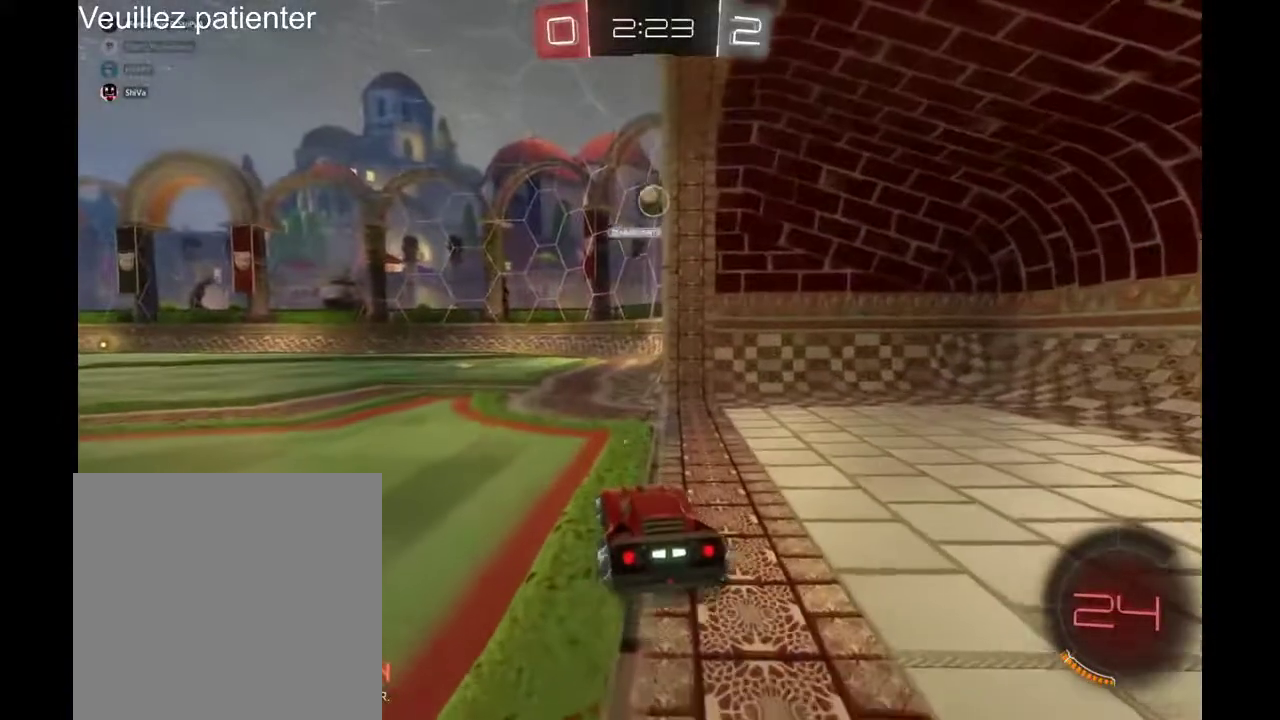
{"buttons": ["L2"], "left_stick": "center", "right_stick": "center", "events": [[233, "L2", "down"]]}
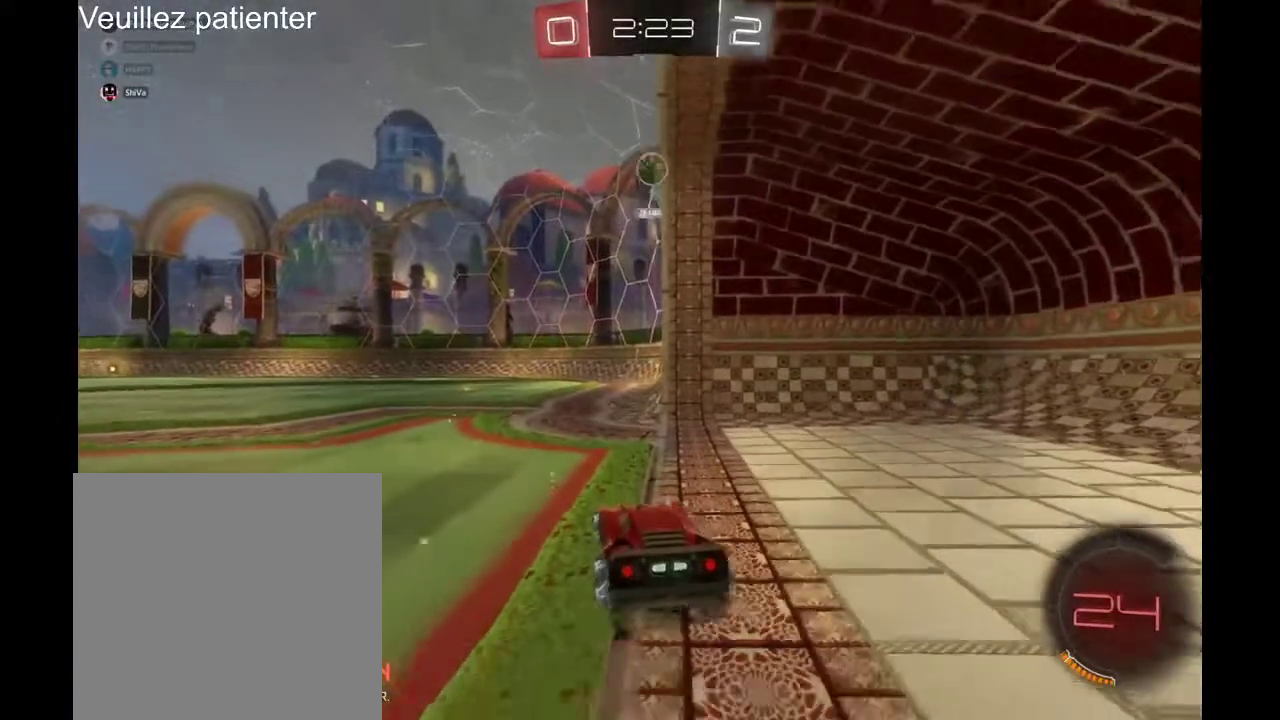
{"buttons": ["L2"], "left_stick": "center", "right_stick": "center", "events": [[100, "L2", "up"], [167, "R2", "down"], [267, "R2", "up"], [300, "L2", "down"]]}
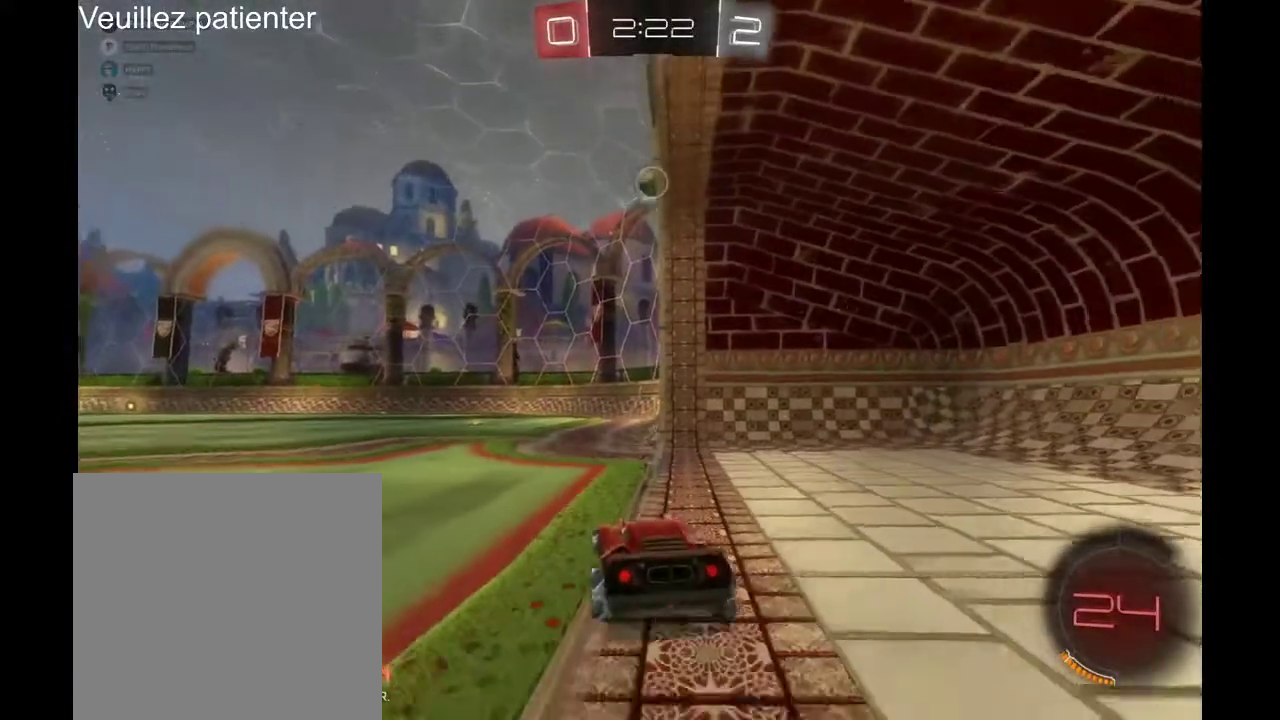
{"buttons": [], "left_stick": "center", "right_stick": "center", "events": [[67, "R2", "down"], [100, "L2", "up"], [200, "R2", "up"]]}
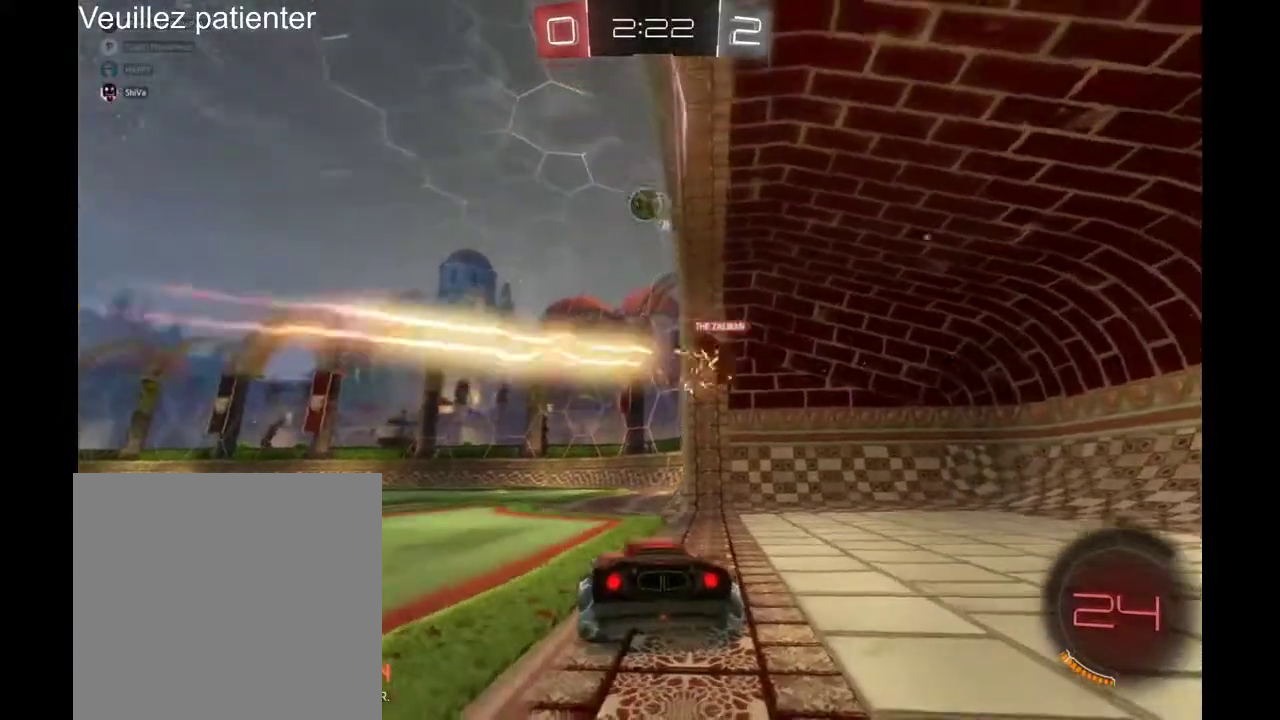
{"buttons": [], "left_stick": "center", "right_stick": "center", "events": [[133, "left_stick", "left"], [200, "R2", "down"], [300, "left_stick", "center"], [400, "R2", "up"]]}